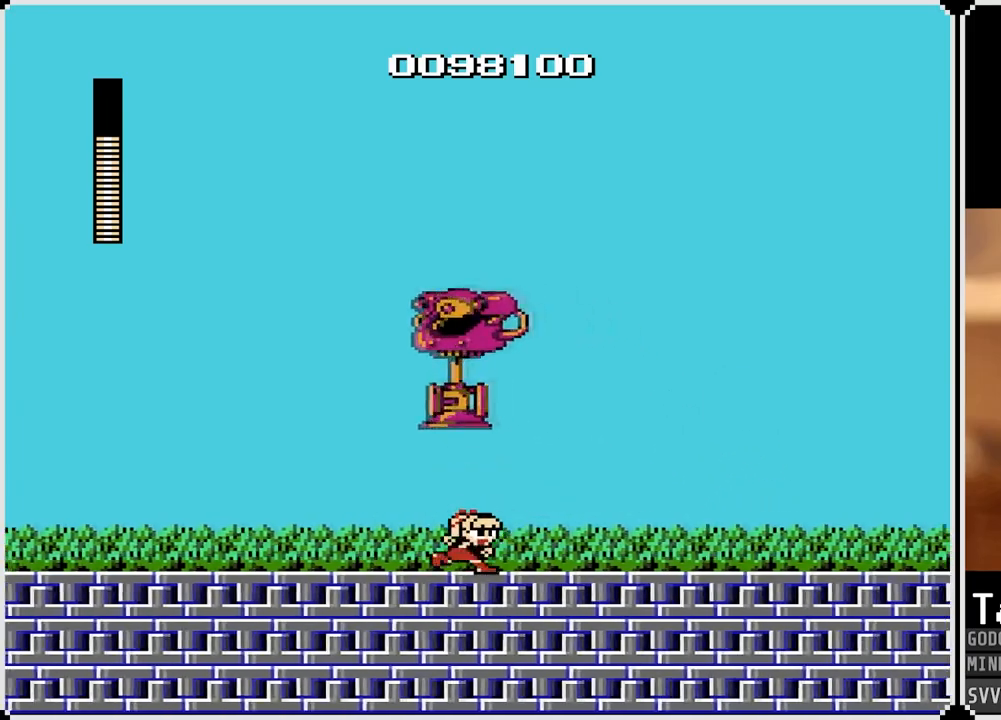
Gameplay with a controller (PlayStation layout); each line is a JSON object with the inputs held at the frame after it. "events" lists button and stick changes between this image and that frame as [ms after this image, input, new state], when the widget could be followed in between.
{"buttons": ["SQUARE"], "left_stick": "center", "right_stick": "center", "events": [[300, "CROSS", "down"], [300, "DPAD_LEFT", "down"], [317, "DPAD_RIGHT", "up"], [367, "SQUARE", "down"], [383, "CROSS", "up"], [383, "DPAD_LEFT", "up"], [433, "SQUARE", "up"], [483, "SQUARE", "down"]]}
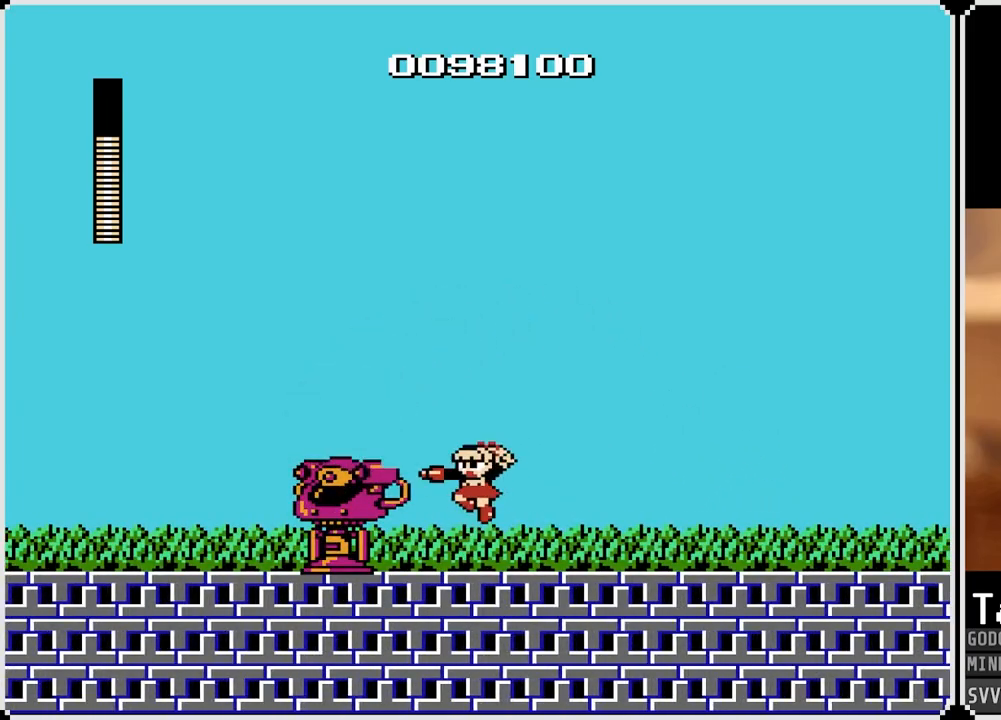
{"buttons": ["DPAD_RIGHT"], "left_stick": "center", "right_stick": "center", "events": [[100, "SQUARE", "up"], [117, "DPAD_RIGHT", "down"]]}
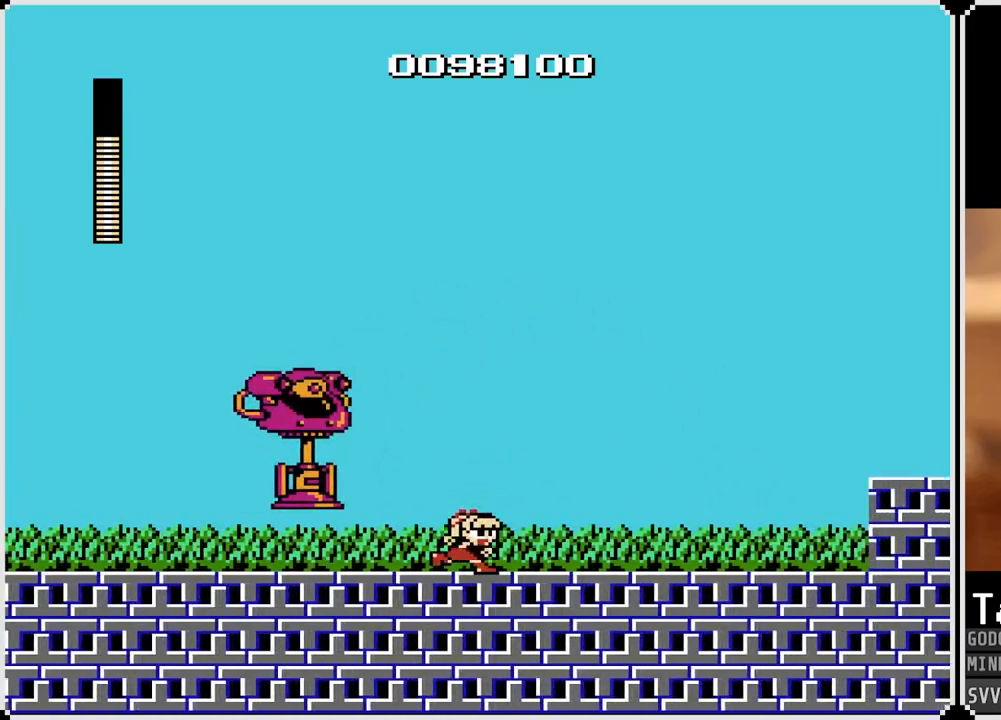
{"buttons": ["CROSS", "DPAD_RIGHT"], "left_stick": "center", "right_stick": "center", "events": [[67, "CROSS", "down"], [67, "DPAD_LEFT", "down"], [83, "DPAD_RIGHT", "up"], [100, "SQUARE", "down"], [133, "CROSS", "up"], [150, "DPAD_LEFT", "up"], [183, "SQUARE", "up"], [233, "SQUARE", "down"], [383, "DPAD_RIGHT", "down"], [417, "SQUARE", "up"], [500, "CROSS", "down"]]}
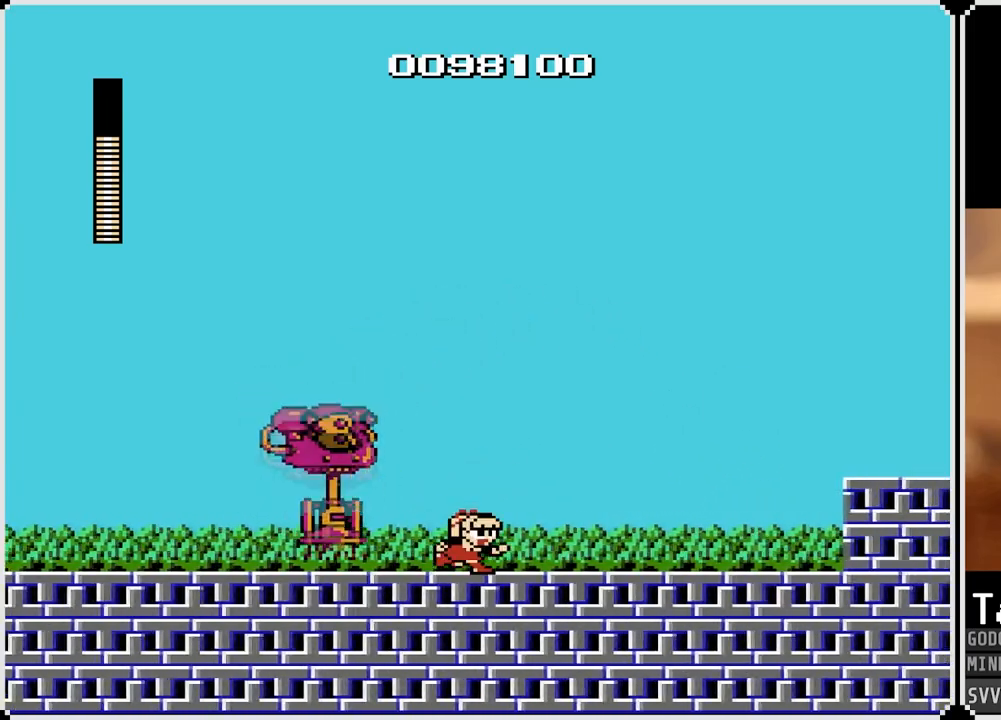
{"buttons": ["DPAD_RIGHT"], "left_stick": "center", "right_stick": "center", "events": [[183, "CROSS", "up"], [200, "DPAD_LEFT", "down"], [200, "DPAD_UP", "down"], [217, "DPAD_RIGHT", "up"], [233, "DPAD_UP", "up"], [250, "SQUARE", "down"], [300, "DPAD_LEFT", "up"], [350, "SQUARE", "up"], [400, "DPAD_RIGHT", "down"], [400, "SQUARE", "down"], [500, "SQUARE", "up"]]}
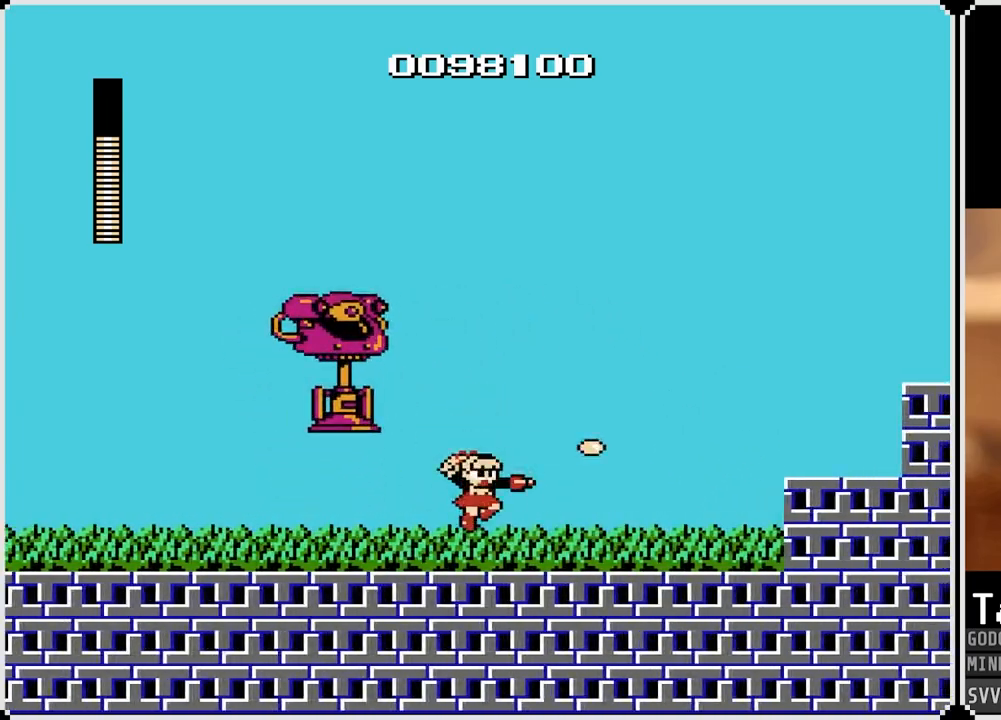
{"buttons": ["SQUARE"], "left_stick": "center", "right_stick": "center", "events": [[233, "DPAD_LEFT", "down"], [250, "DPAD_RIGHT", "up"], [267, "SQUARE", "down"], [300, "SQUARE", "up"], [317, "DPAD_LEFT", "up"], [400, "SQUARE", "down"], [467, "SQUARE", "up"], [500, "SQUARE", "down"]]}
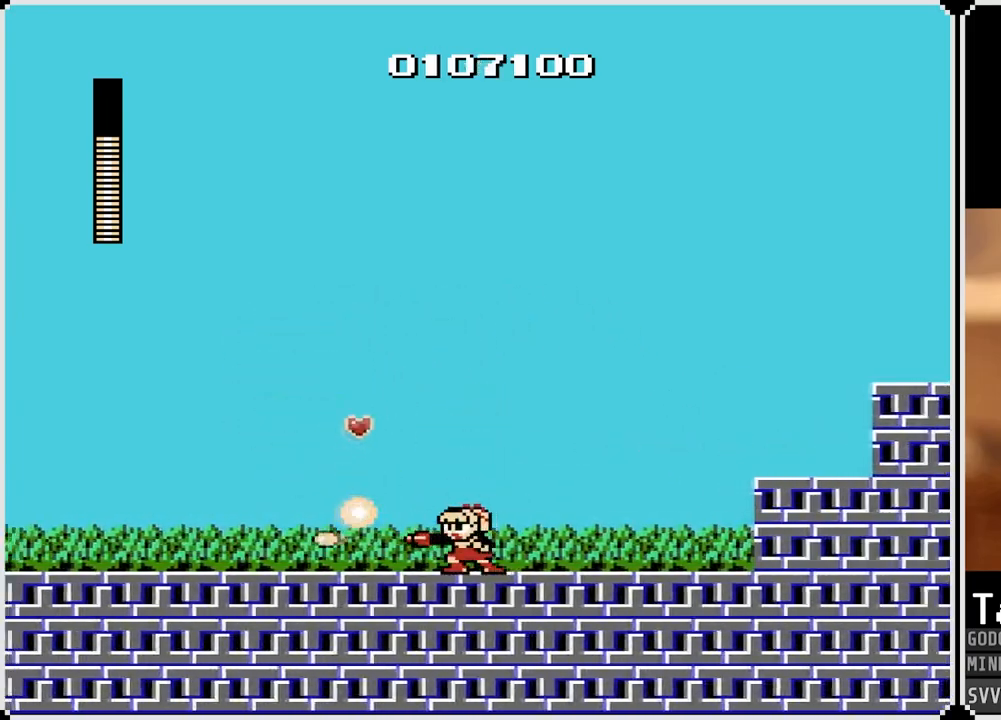
{"buttons": ["DPAD_RIGHT"], "left_stick": "center", "right_stick": "center", "events": [[83, "SQUARE", "up"], [133, "CROSS", "down"], [133, "DPAD_RIGHT", "down"], [183, "SQUARE", "down"], [217, "SQUARE", "up"], [250, "CROSS", "up"]]}
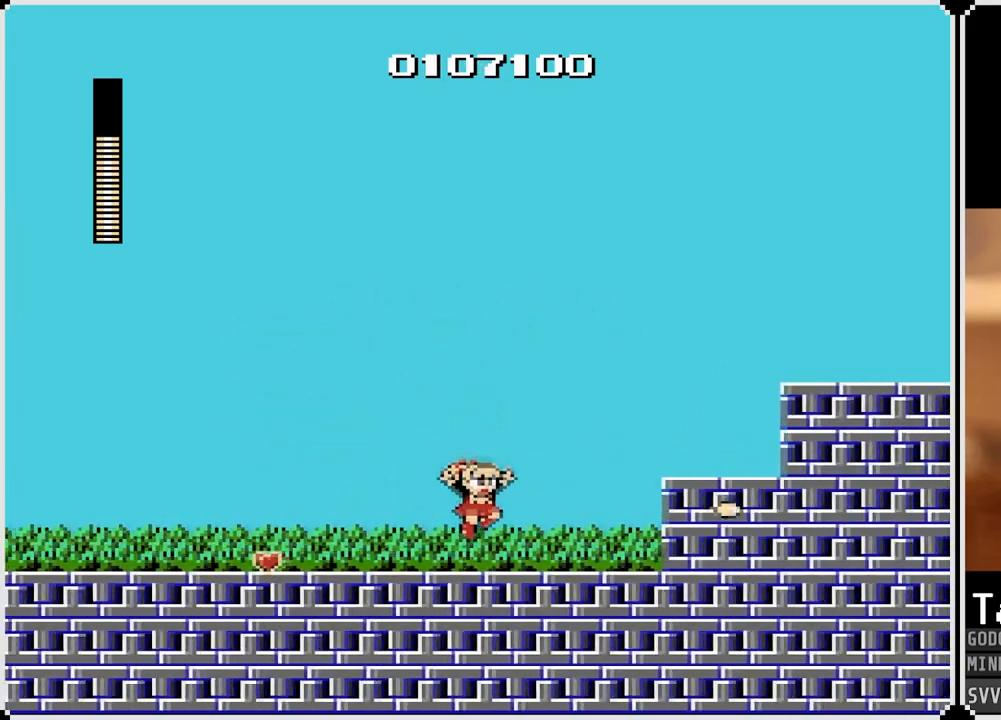
{"buttons": ["CROSS", "DPAD_RIGHT"], "left_stick": "center", "right_stick": "center", "events": [[317, "CROSS", "down"]]}
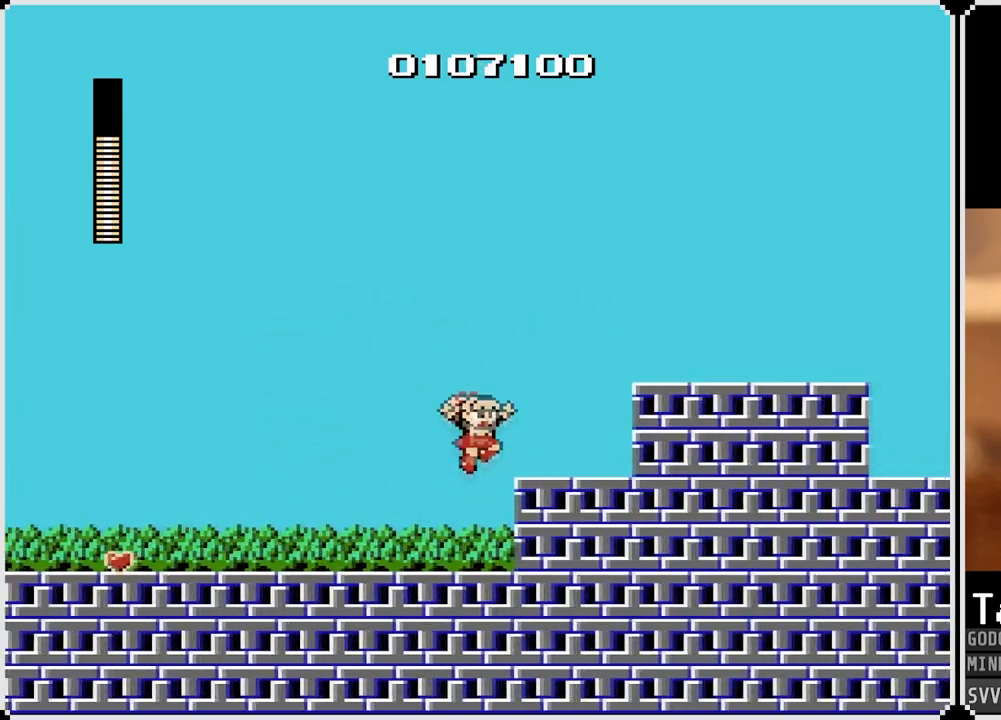
{"buttons": ["CROSS", "DPAD_RIGHT"], "left_stick": "center", "right_stick": "center", "events": [[50, "CROSS", "up"], [350, "CROSS", "down"]]}
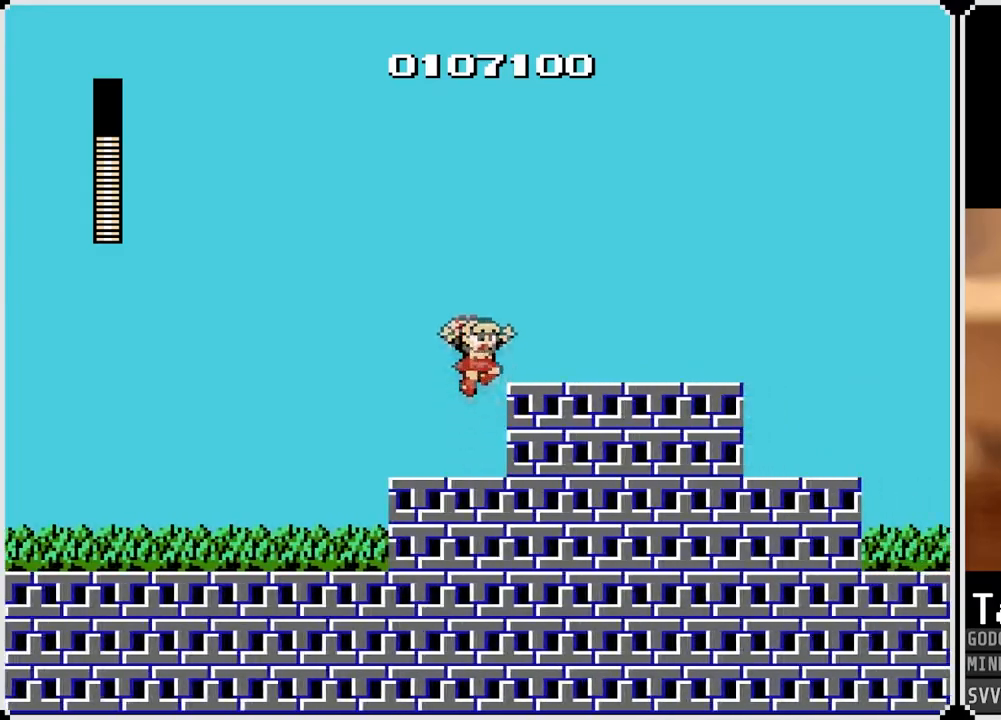
{"buttons": ["DPAD_RIGHT"], "left_stick": "center", "right_stick": "center", "events": [[83, "CROSS", "up"]]}
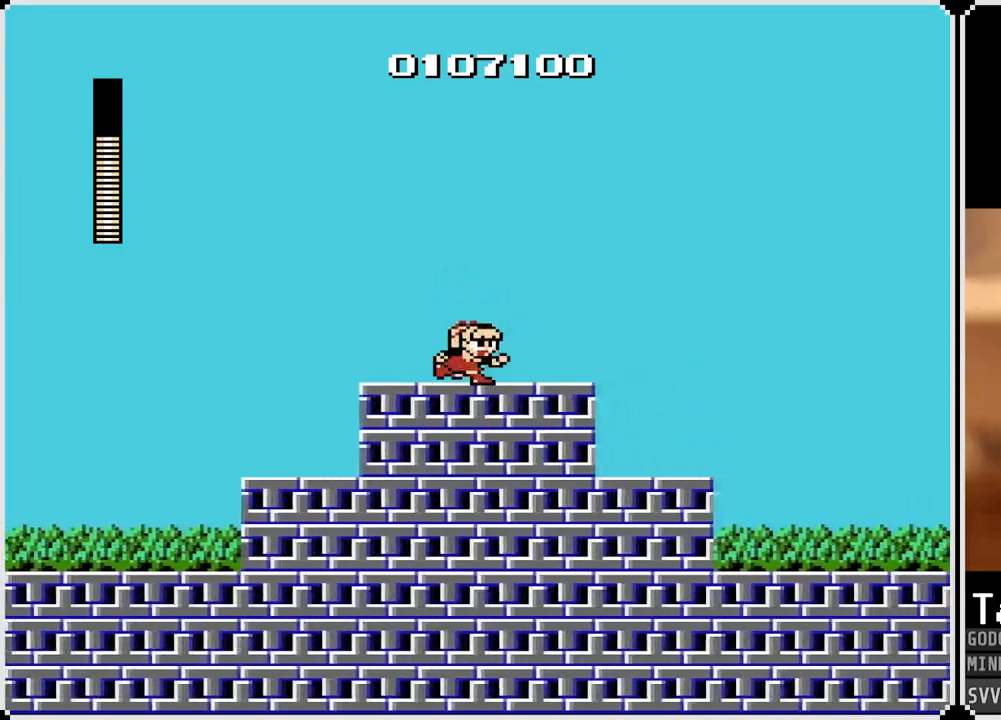
{"buttons": ["DPAD_RIGHT"], "left_stick": "center", "right_stick": "center", "events": [[17, "SQUARE", "down"], [117, "SQUARE", "up"], [333, "SQUARE", "down"], [450, "SQUARE", "up"]]}
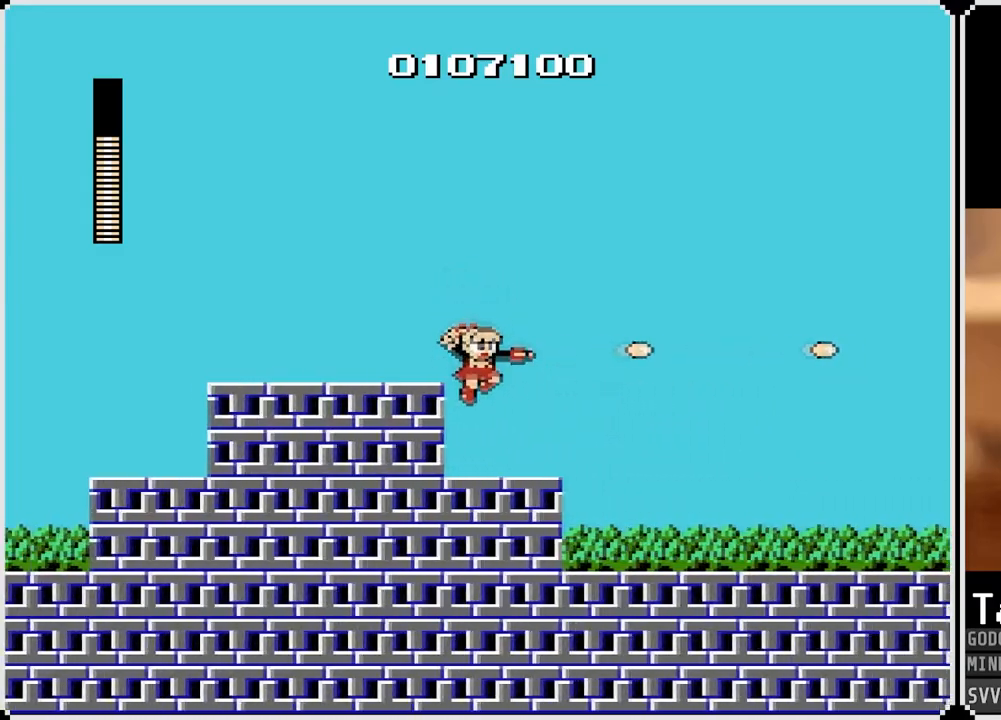
{"buttons": ["CROSS", "DPAD_RIGHT"], "left_stick": "center", "right_stick": "center", "events": [[267, "CROSS", "down"]]}
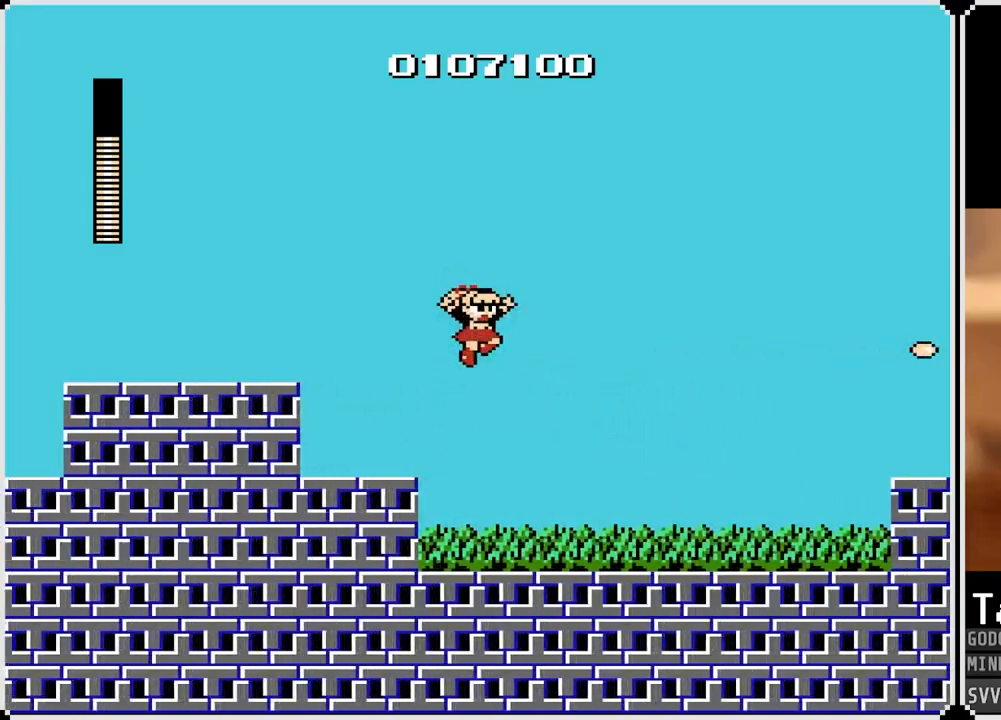
{"buttons": ["DPAD_RIGHT"], "left_stick": "center", "right_stick": "center", "events": [[50, "SQUARE", "down"], [133, "CROSS", "up"], [133, "SQUARE", "up"], [167, "CROSS", "down"], [183, "SQUARE", "down"], [217, "CROSS", "up"], [250, "CROSS", "down"], [267, "SQUARE", "up"], [283, "SQUARE", "down"], [317, "CROSS", "up"], [367, "SQUARE", "up"], [400, "CROSS", "down"], [417, "SQUARE", "down"], [433, "CROSS", "up"], [467, "SQUARE", "up"]]}
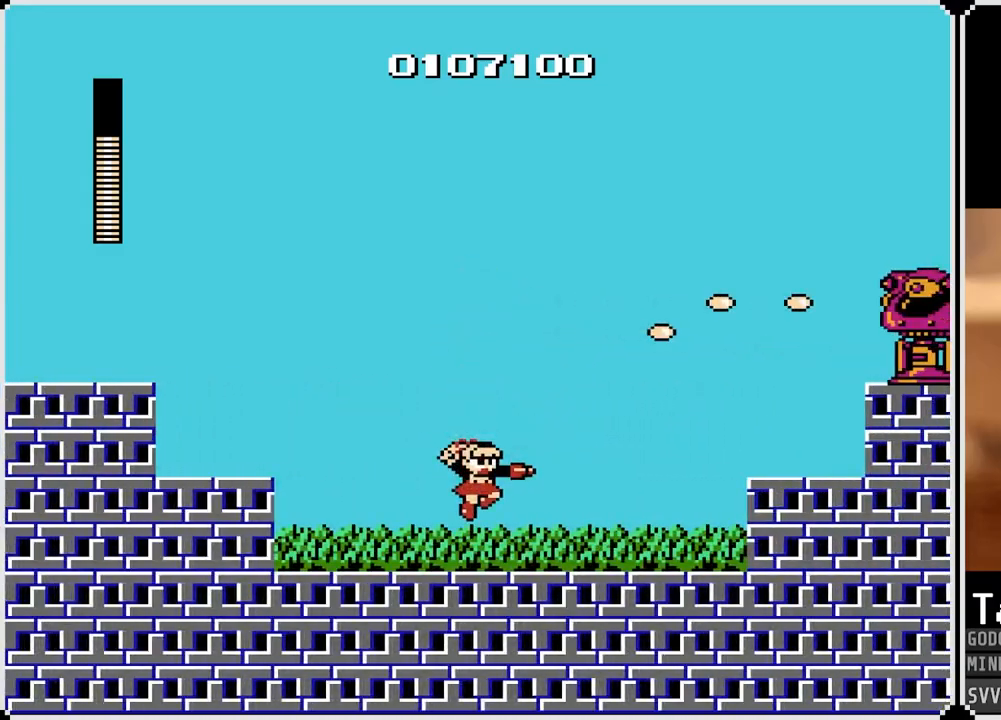
{"buttons": ["CROSS"], "left_stick": "center", "right_stick": "center", "events": [[100, "DPAD_RIGHT", "up"], [217, "CROSS", "down"]]}
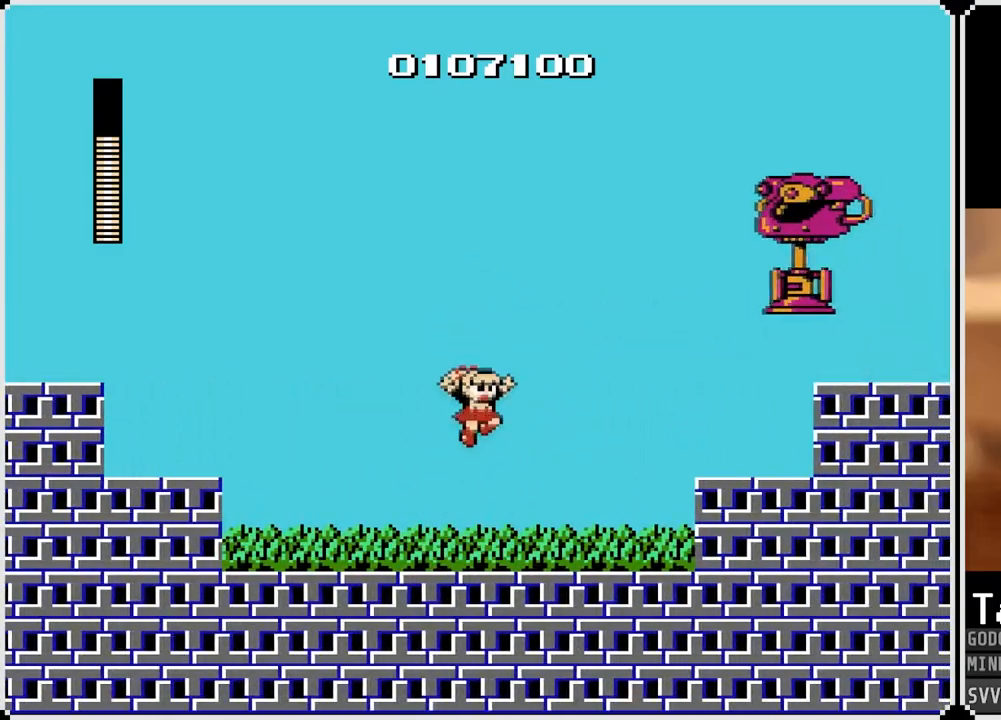
{"buttons": ["CROSS"], "left_stick": "center", "right_stick": "center", "events": [[67, "SQUARE", "down"], [117, "CROSS", "up"], [150, "SQUARE", "up"], [183, "SQUARE", "down"], [250, "SQUARE", "up"], [283, "SQUARE", "down"], [350, "SQUARE", "up"], [433, "right_stick", "left"], [483, "CROSS", "down"], [483, "right_stick", "center"]]}
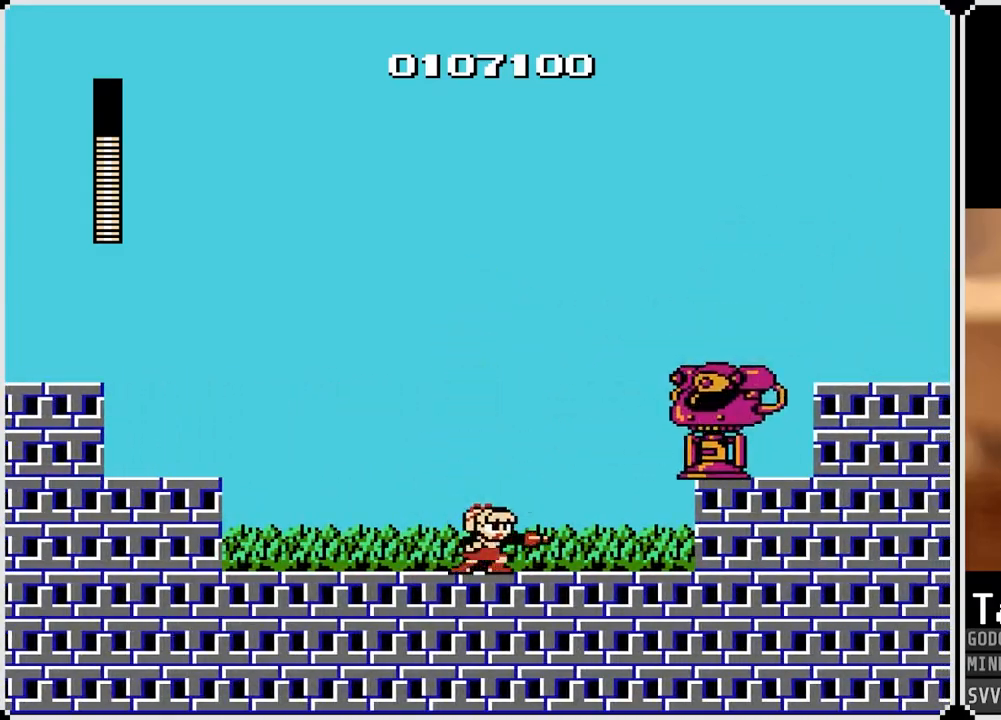
{"buttons": ["SQUARE"], "left_stick": "center", "right_stick": "center", "events": [[233, "SQUARE", "down"], [317, "CROSS", "up"], [333, "SQUARE", "up"], [400, "SQUARE", "down"], [467, "SQUARE", "up"], [500, "SQUARE", "down"]]}
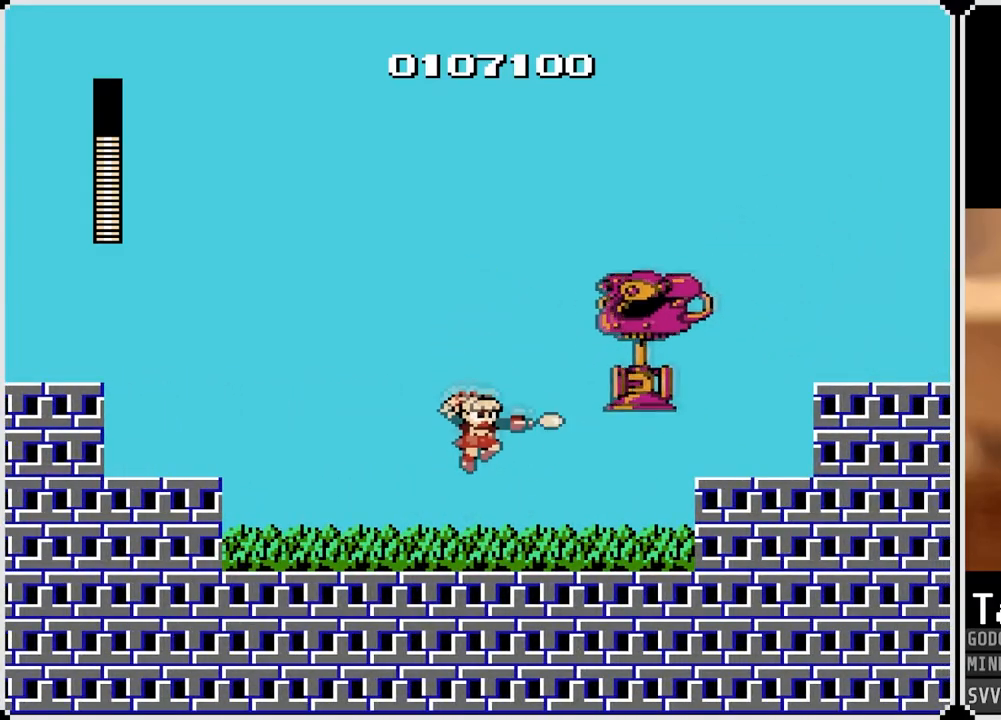
{"buttons": ["SQUARE"], "left_stick": "center", "right_stick": "center", "events": [[83, "SQUARE", "up"], [167, "SQUARE", "down"], [217, "SQUARE", "up"], [250, "SQUARE", "down"], [333, "SQUARE", "up"], [367, "SQUARE", "down"], [450, "SQUARE", "up"], [500, "SQUARE", "down"]]}
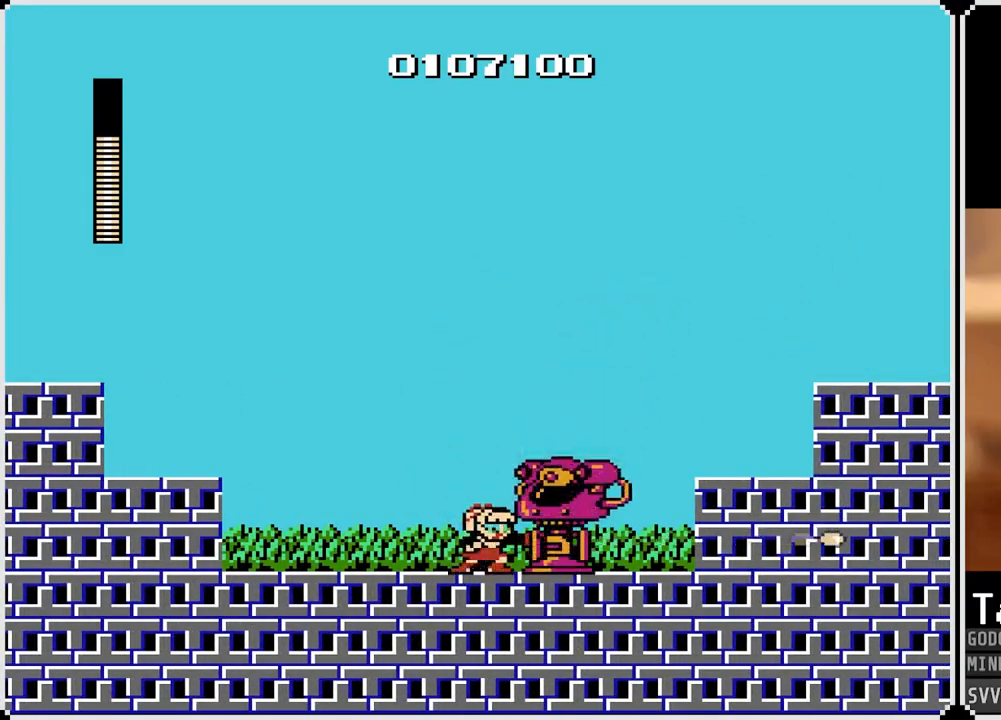
{"buttons": ["DPAD_RIGHT"], "left_stick": "center", "right_stick": "center", "events": [[83, "SQUARE", "up"], [117, "SQUARE", "down"], [217, "SQUARE", "up"], [250, "SQUARE", "down"], [367, "SQUARE", "up"], [417, "DPAD_RIGHT", "down"]]}
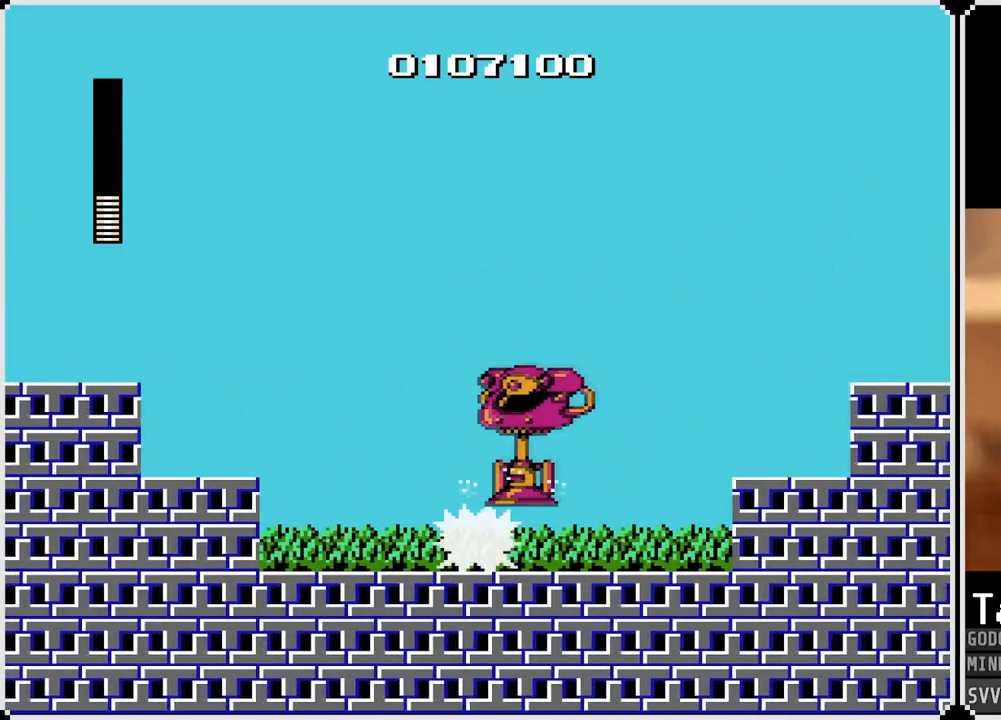
{"buttons": ["DPAD_RIGHT"], "left_stick": "center", "right_stick": "center", "events": [[217, "CROSS", "down"], [300, "CROSS", "up"]]}
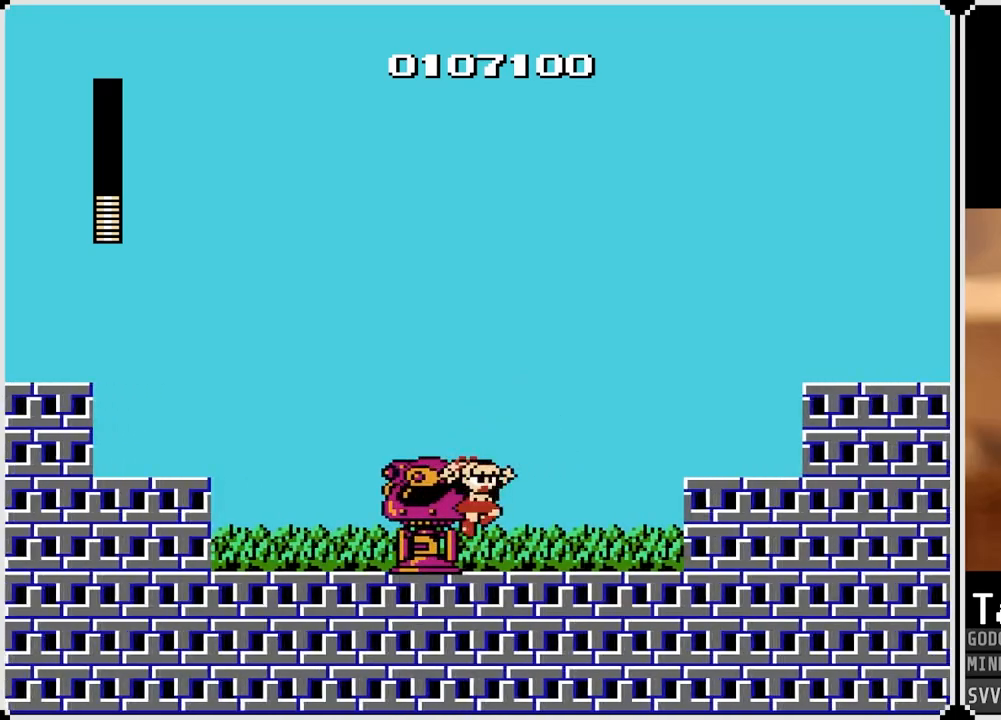
{"buttons": ["CROSS", "DPAD_RIGHT"], "left_stick": "center", "right_stick": "center", "events": [[367, "CROSS", "down"]]}
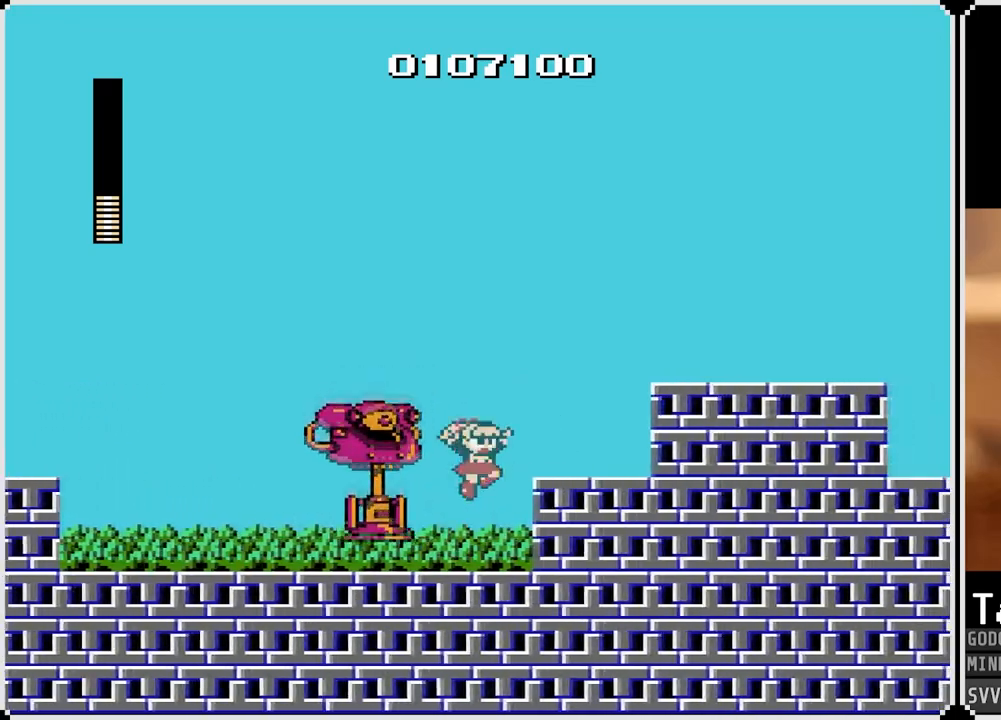
{"buttons": ["CROSS", "DPAD_RIGHT"], "left_stick": "center", "right_stick": "center", "events": [[83, "CROSS", "up"], [417, "CROSS", "down"]]}
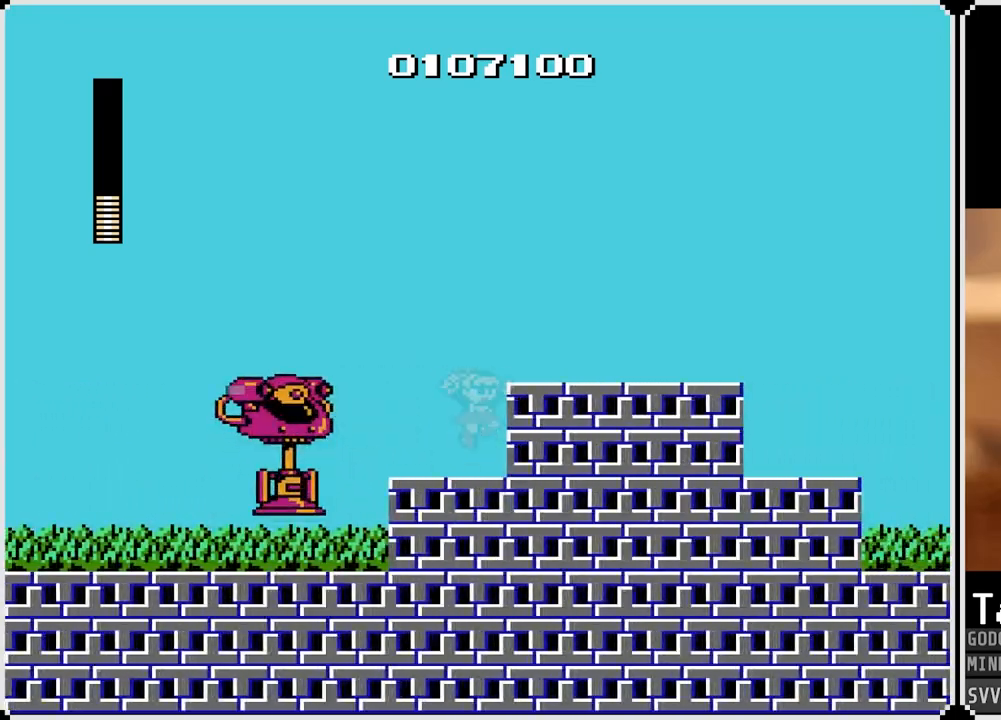
{"buttons": ["DPAD_RIGHT"], "left_stick": "center", "right_stick": "center", "events": [[167, "CROSS", "up"]]}
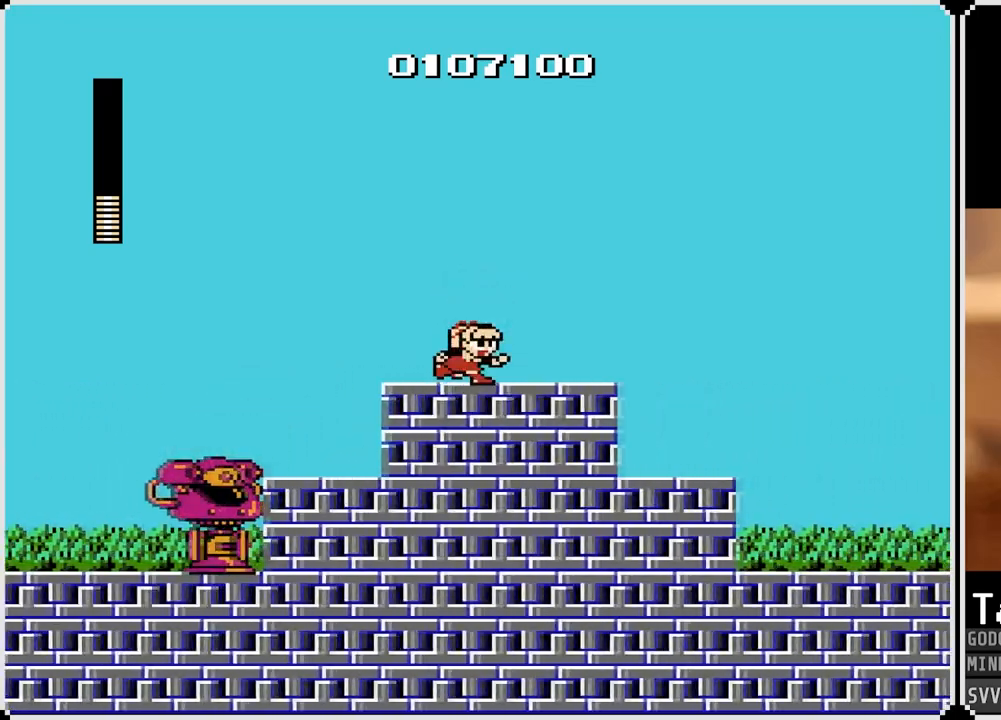
{"buttons": [], "left_stick": "center", "right_stick": "center", "events": [[167, "DPAD_LEFT", "down"], [167, "DPAD_RIGHT", "up"], [233, "SQUARE", "down"], [267, "DPAD_LEFT", "up"], [350, "SQUARE", "up"], [383, "SQUARE", "down"], [467, "SQUARE", "up"]]}
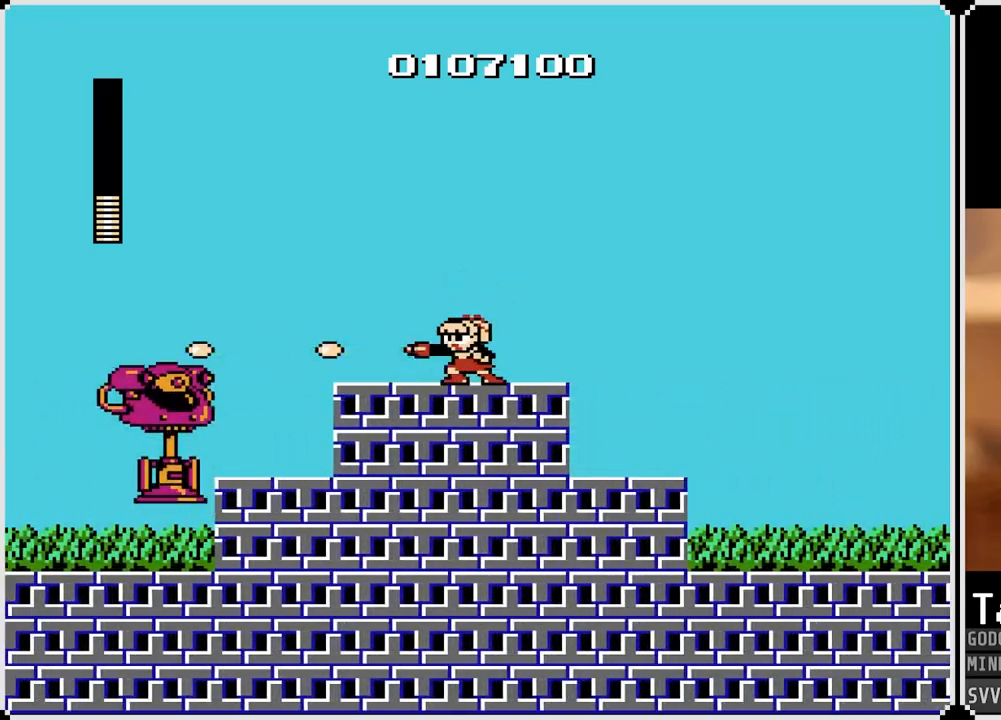
{"buttons": ["SQUARE"], "left_stick": "center", "right_stick": "center", "events": [[50, "SQUARE", "down"], [100, "SQUARE", "up"], [433, "SQUARE", "down"]]}
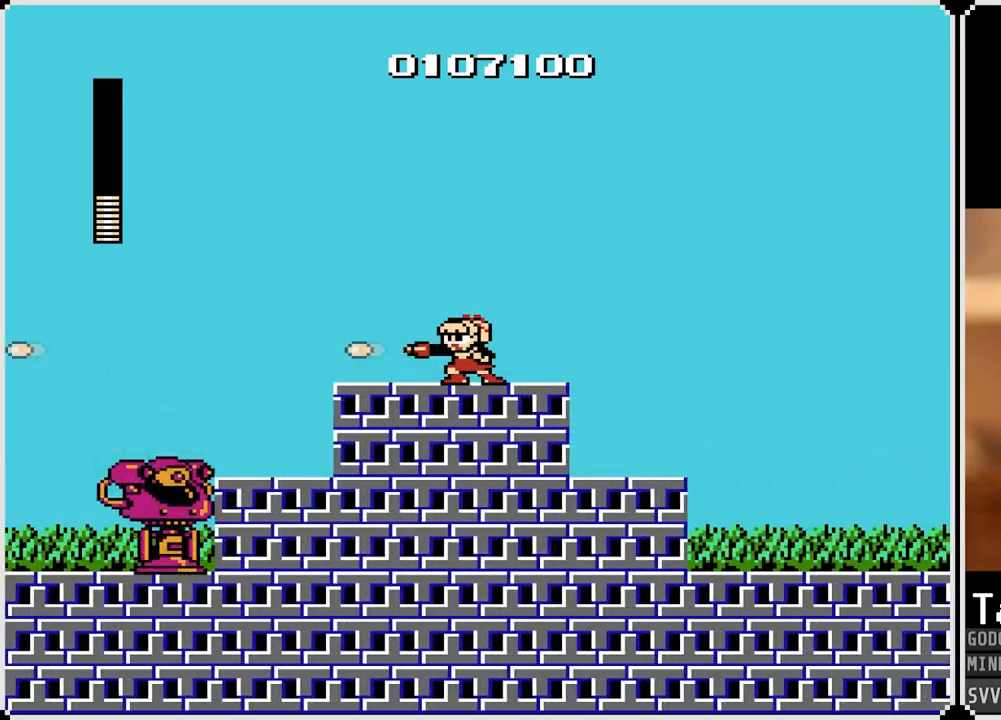
{"buttons": [], "left_stick": "center", "right_stick": "center", "events": [[17, "SQUARE", "up"], [83, "SQUARE", "down"], [167, "SQUARE", "up"], [233, "SQUARE", "down"], [333, "SQUARE", "up"], [400, "SQUARE", "down"], [450, "SQUARE", "up"]]}
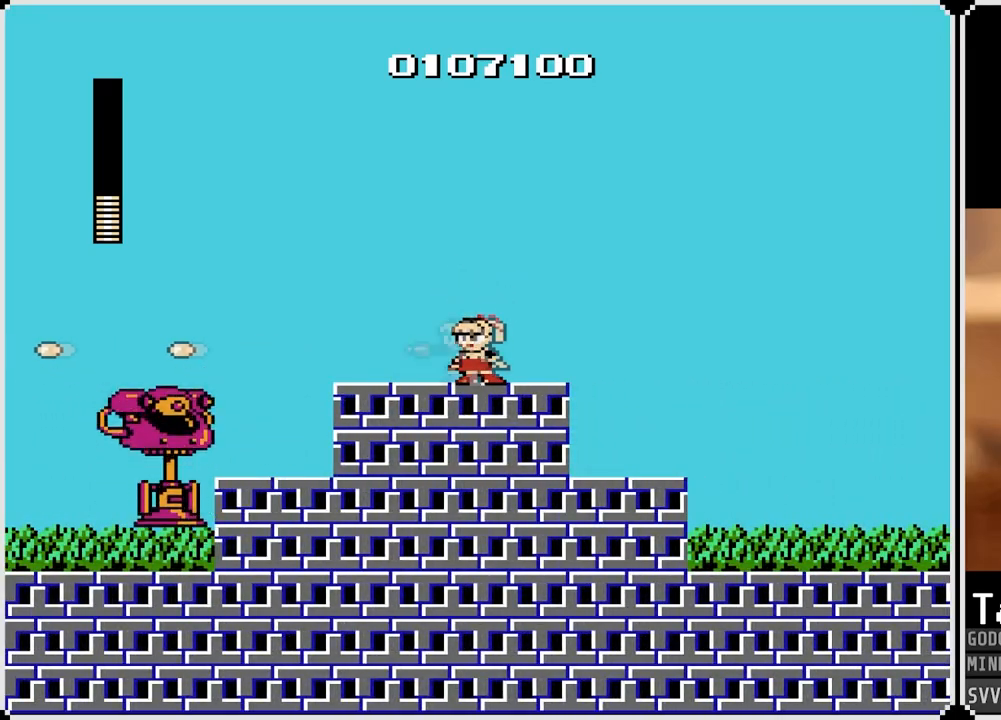
{"buttons": [], "left_stick": "center", "right_stick": "center", "events": [[233, "SQUARE", "down"], [333, "SQUARE", "up"]]}
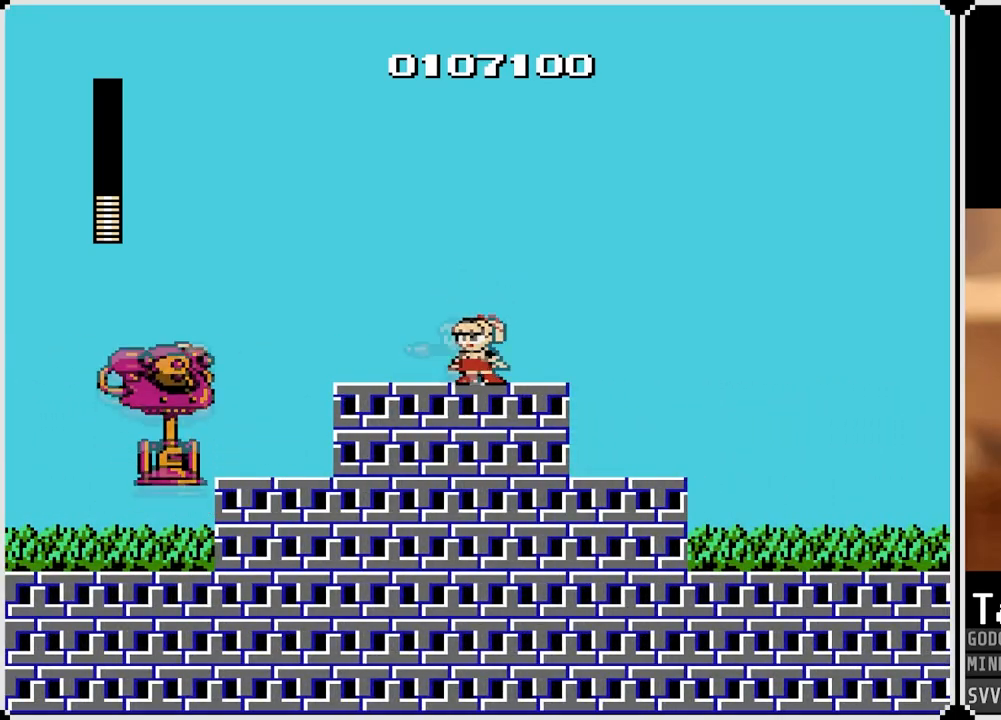
{"buttons": [], "left_stick": "center", "right_stick": "center", "events": [[83, "SQUARE", "down"], [217, "SQUARE", "up"], [267, "SQUARE", "down"], [383, "SQUARE", "up"], [433, "SQUARE", "down"], [500, "SQUARE", "up"]]}
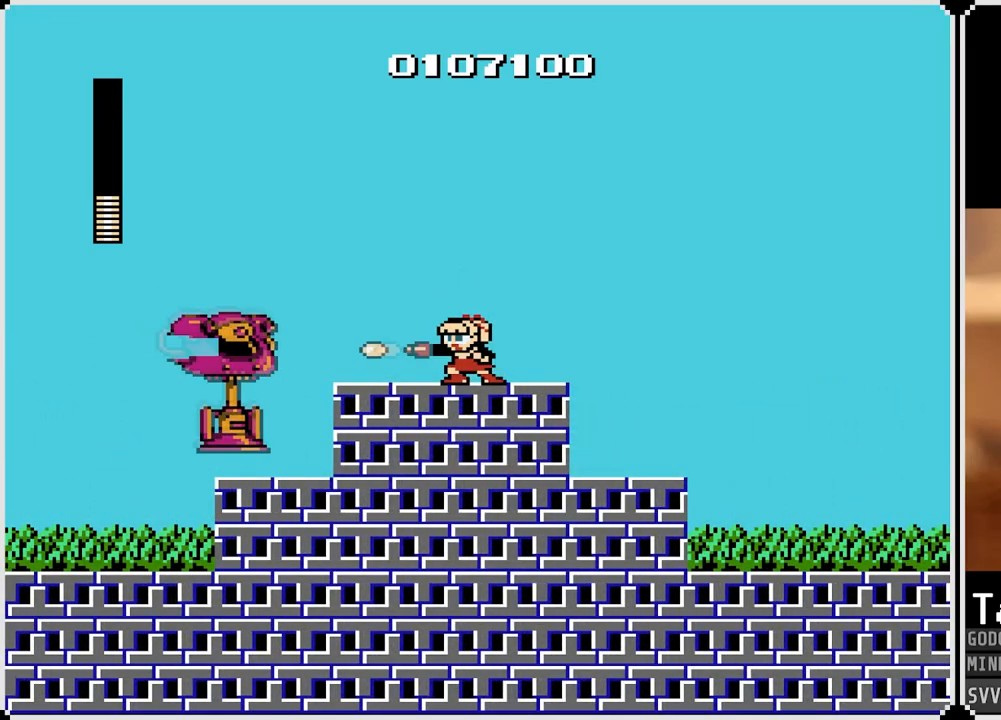
{"buttons": [], "left_stick": "center", "right_stick": "center", "events": [[67, "SQUARE", "down"], [150, "SQUARE", "up"], [183, "CROSS", "down"], [283, "SQUARE", "down"], [317, "CROSS", "up"], [350, "SQUARE", "up"], [383, "SQUARE", "down"], [450, "SQUARE", "up"]]}
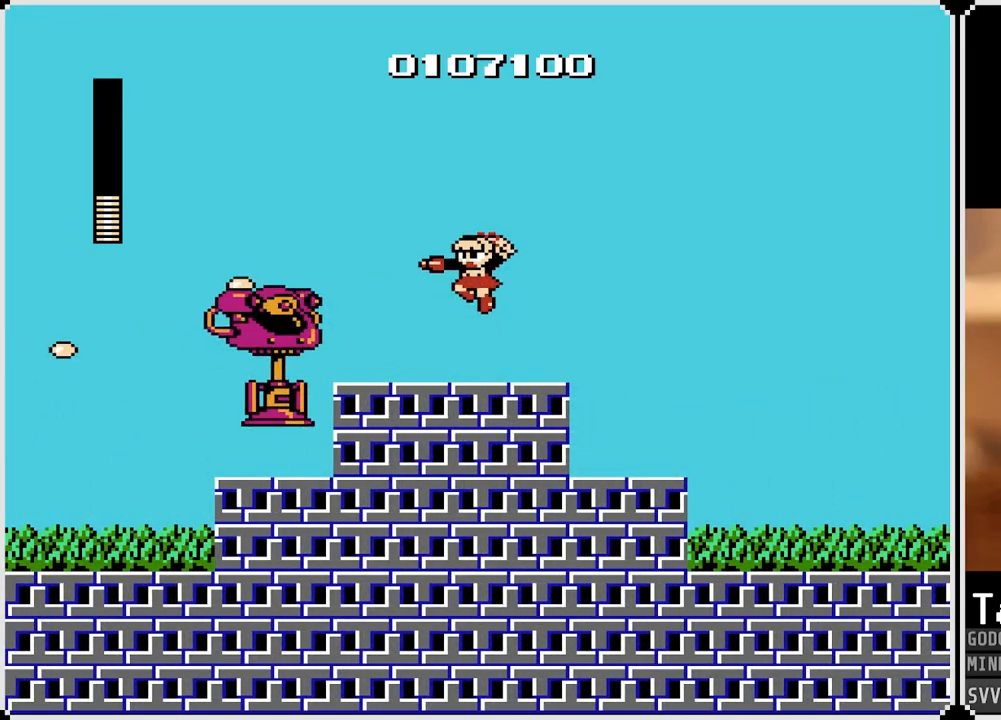
{"buttons": ["SQUARE"], "left_stick": "center", "right_stick": "center", "events": [[17, "SQUARE", "down"], [117, "SQUARE", "up"], [167, "SQUARE", "down"], [250, "SQUARE", "up"], [300, "SQUARE", "down"], [400, "SQUARE", "up"], [433, "SQUARE", "down"]]}